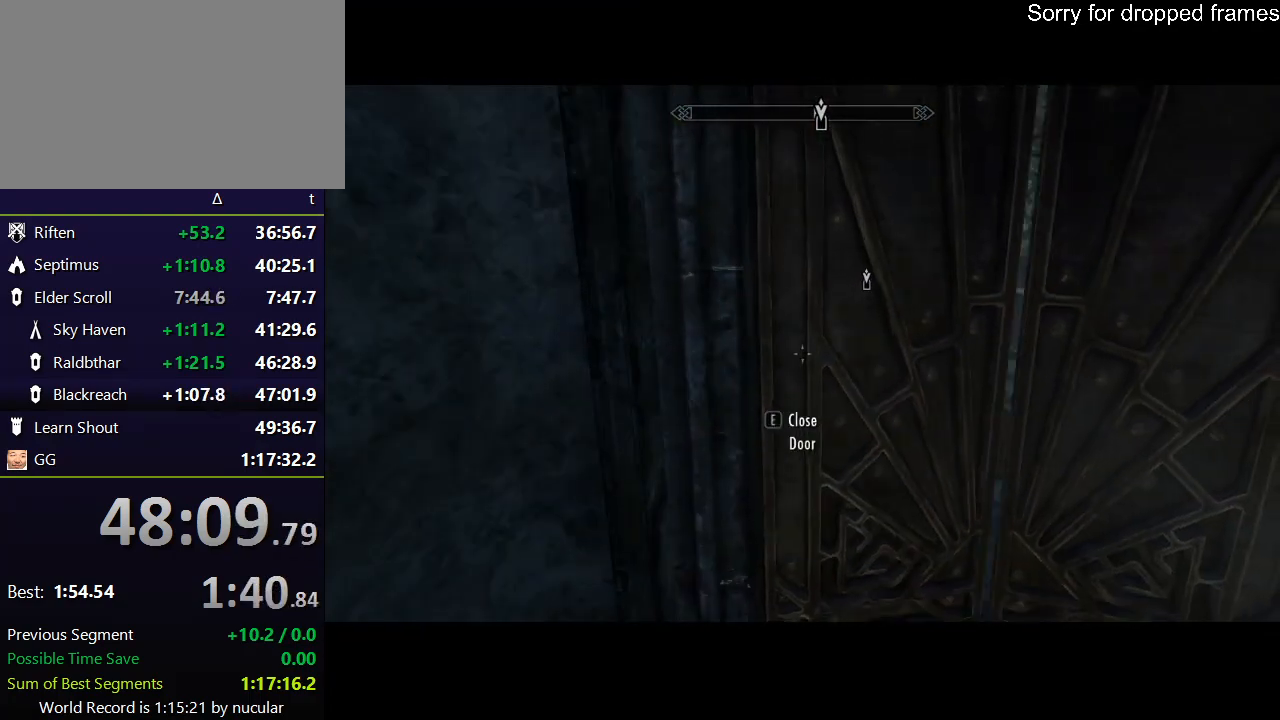
Gameplay with keyboard and mouse; each line is a JSON object with the keys and mouse buttons held at the frame after it. "events" lists presses ("down") and releases ("up") of "1", "2", "3", "4", "5", "a", "alt", "c", "ctrl", "d", "e", "f", "q", "r", "s", "shift", "space", "tab", "v", "w", "x", "z", "mouse_left", "mouse_middle", "mouse_right", "mouse_wheel_up" and "mouse_wheel_down" between this image and that frame as [ms after this image, input, new state], when the widget could be followed in between. "mouse_left", "mouse_middle", "mouse_right", "mouse_wheel_up", "mouse_wheel_down" = the "left", "middle", "right", "wheel_up", "wheel_down" buttons of the "mouse" list. No other keys are recorded. Not read: mouse_move.
{"keys": ["d"], "mouse": [], "events": [[200, "d", "down"]]}
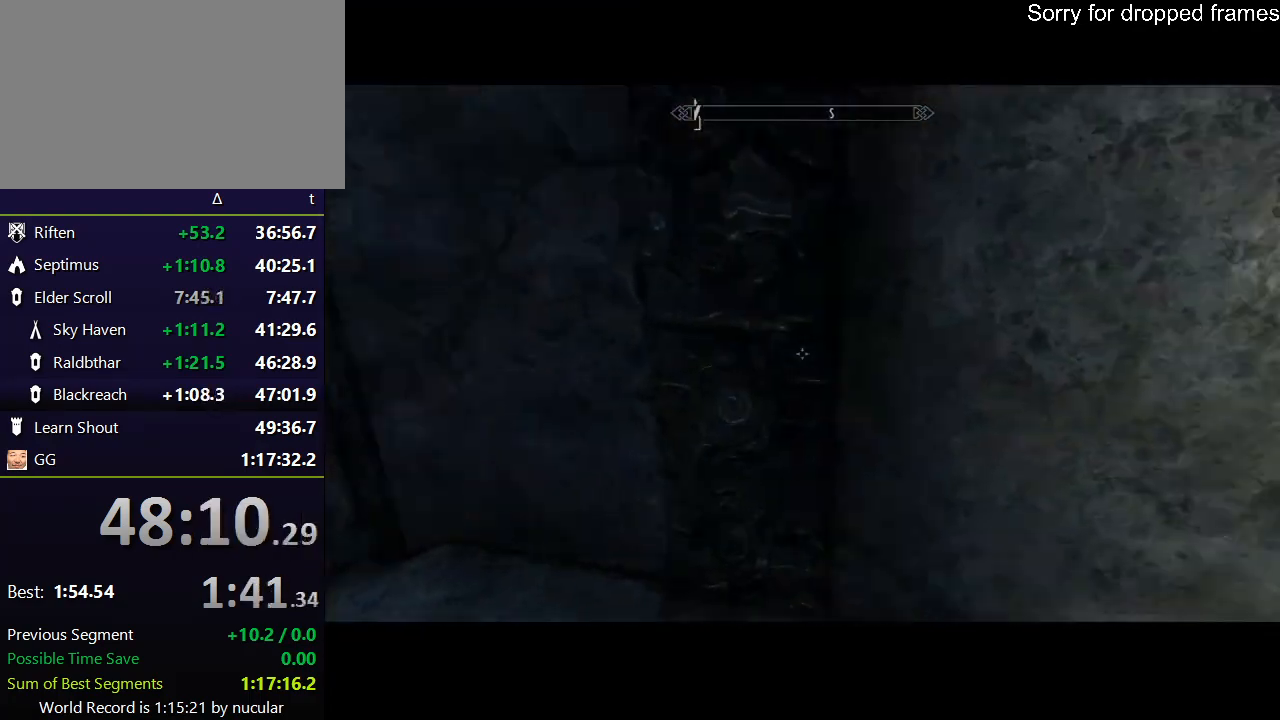
{"keys": ["w"], "mouse": [], "events": [[67, "w", "down"], [267, "d", "up"]]}
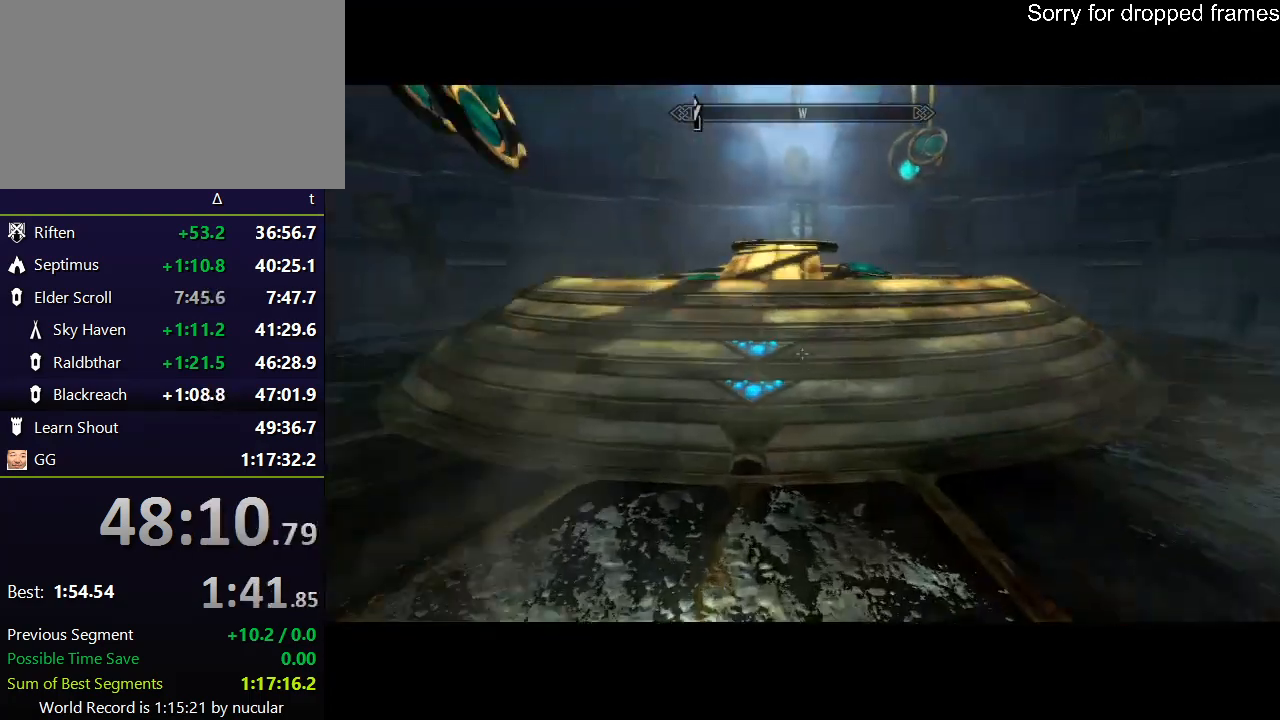
{"keys": ["w"], "mouse": [], "events": [[267, "a", "down"], [467, "a", "up"]]}
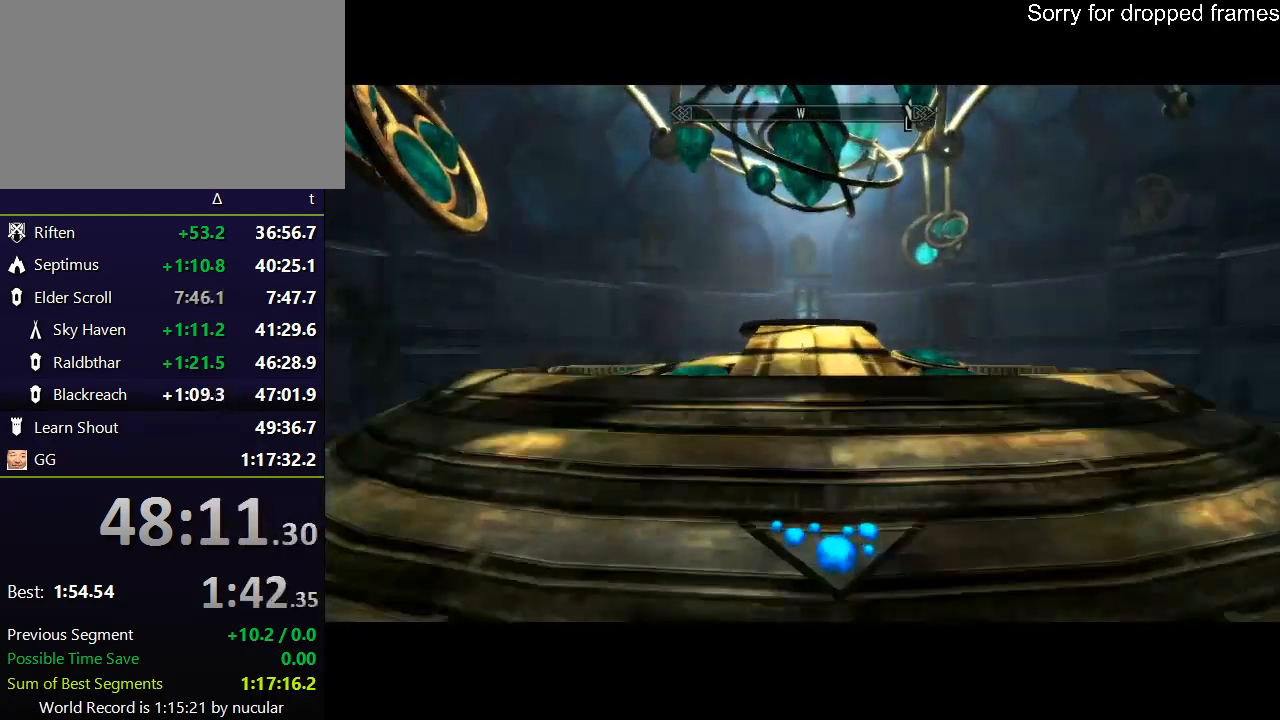
{"keys": ["w"], "mouse": [], "events": []}
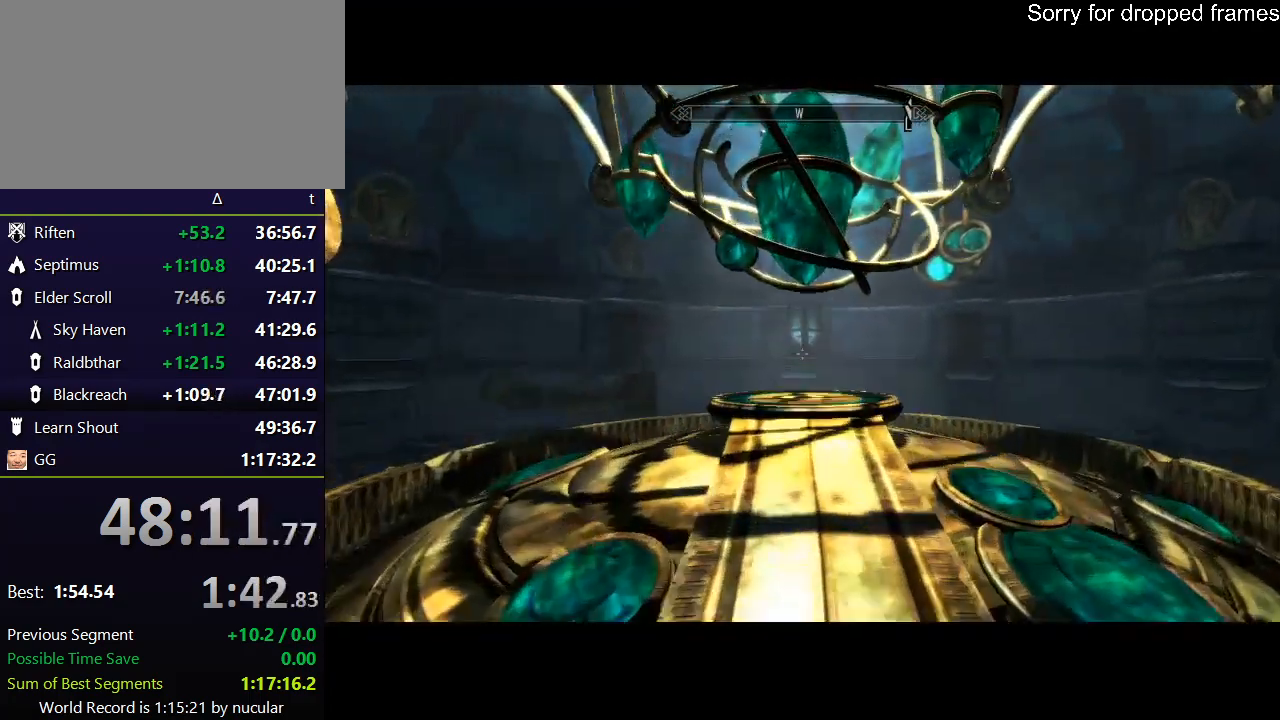
{"keys": [], "mouse": [], "events": [[433, "w", "up"]]}
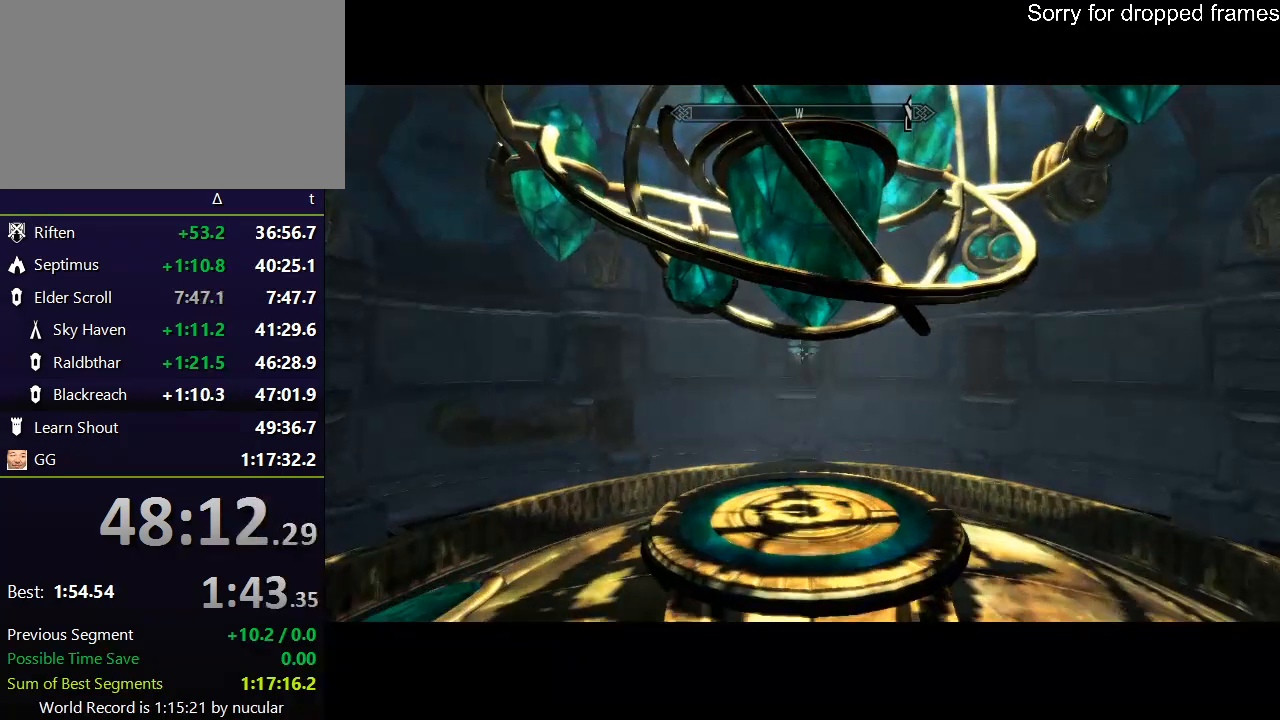
{"keys": [], "mouse": [], "events": []}
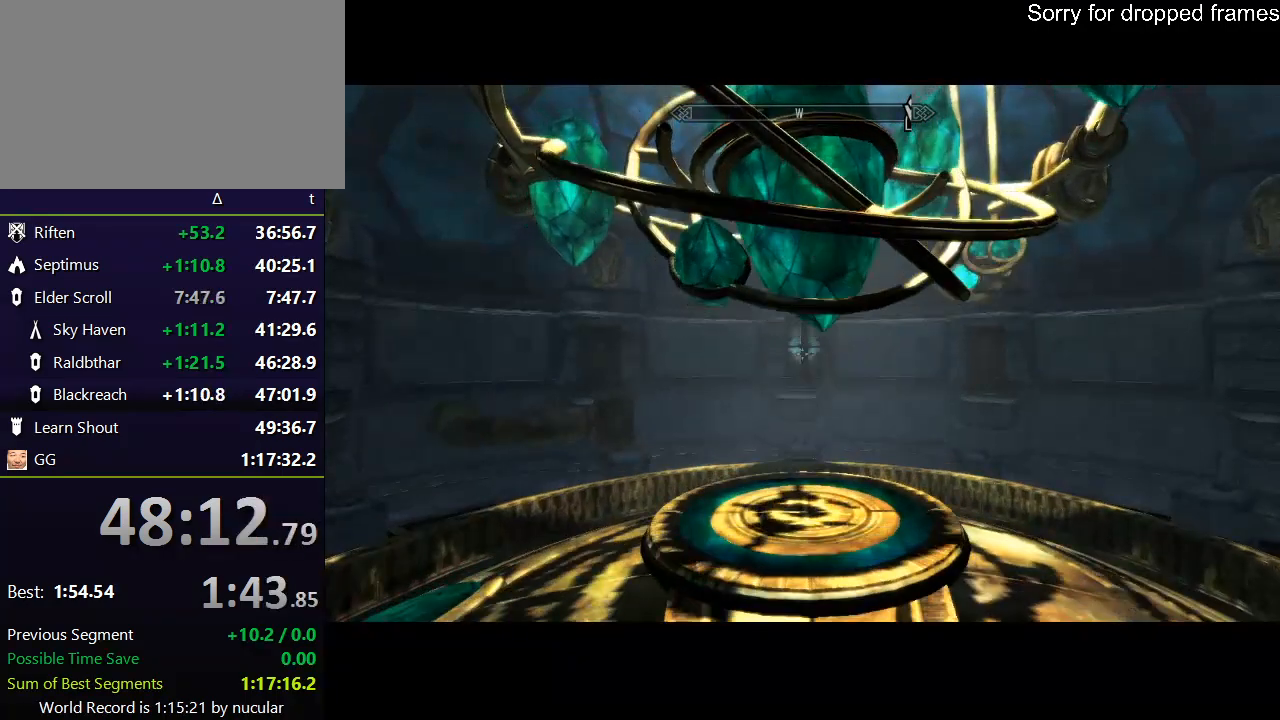
{"keys": [], "mouse": [], "events": []}
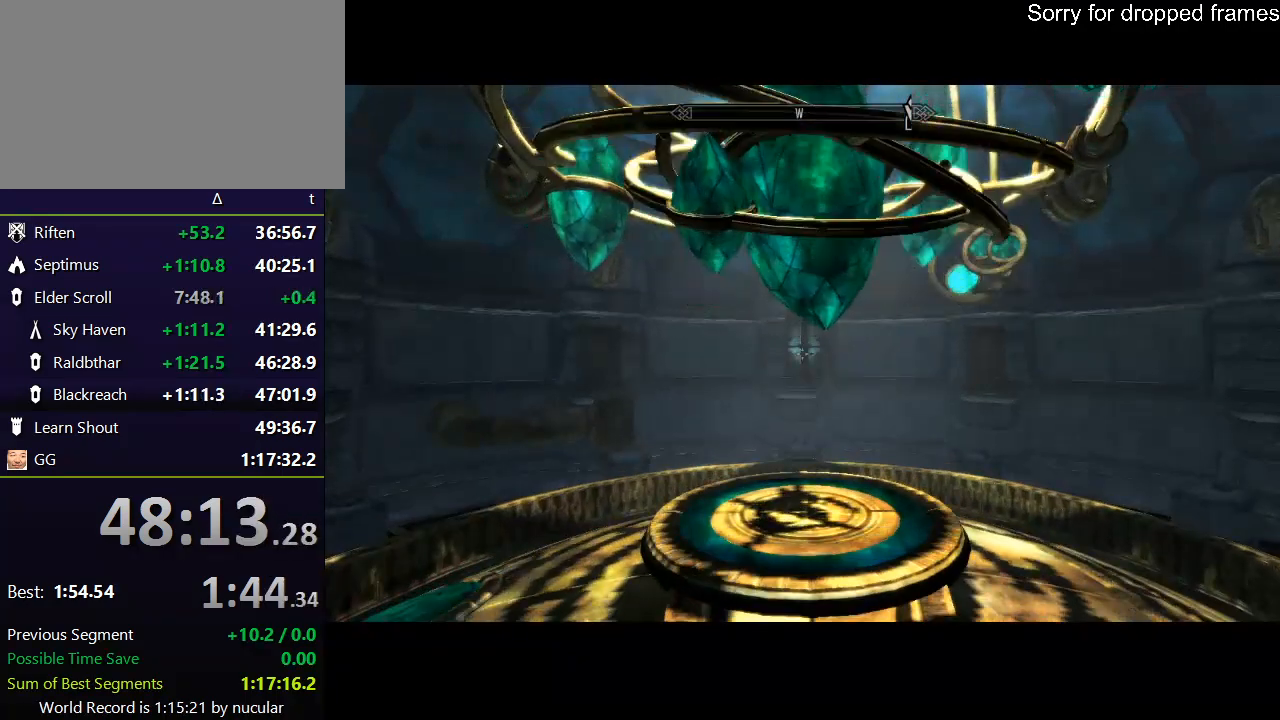
{"keys": [], "mouse": [], "events": []}
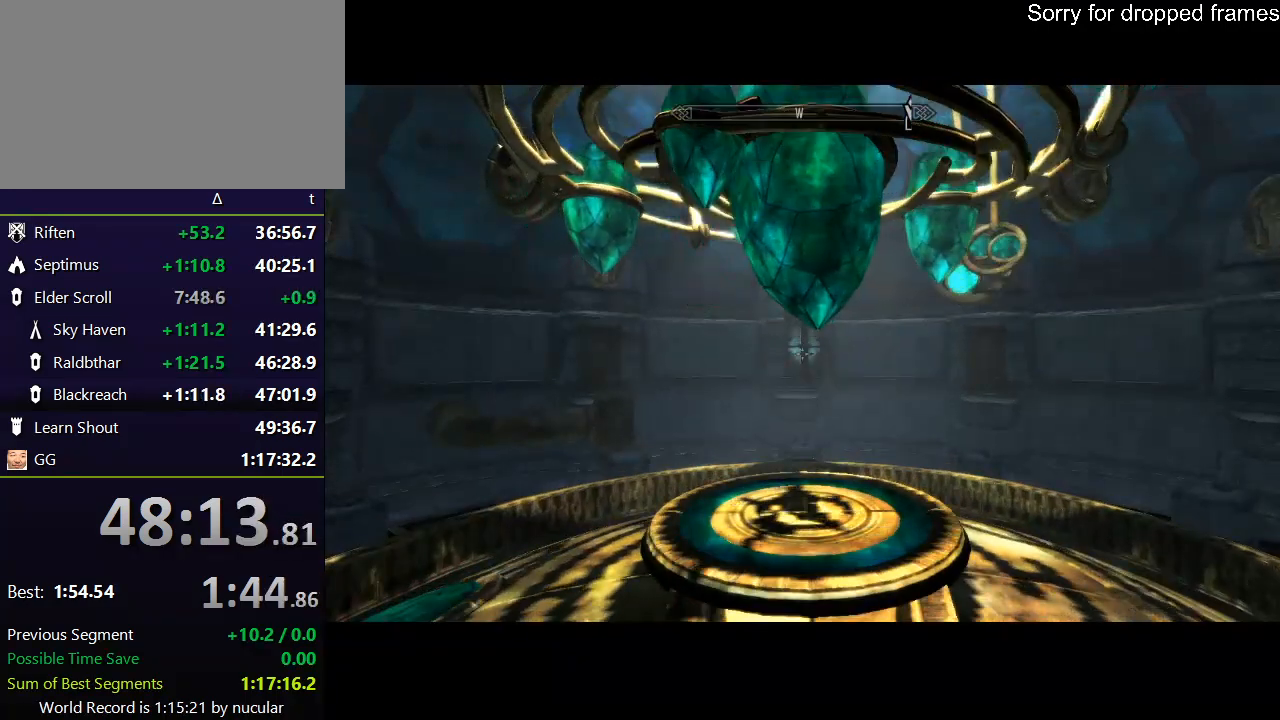
{"keys": [], "mouse": [], "events": []}
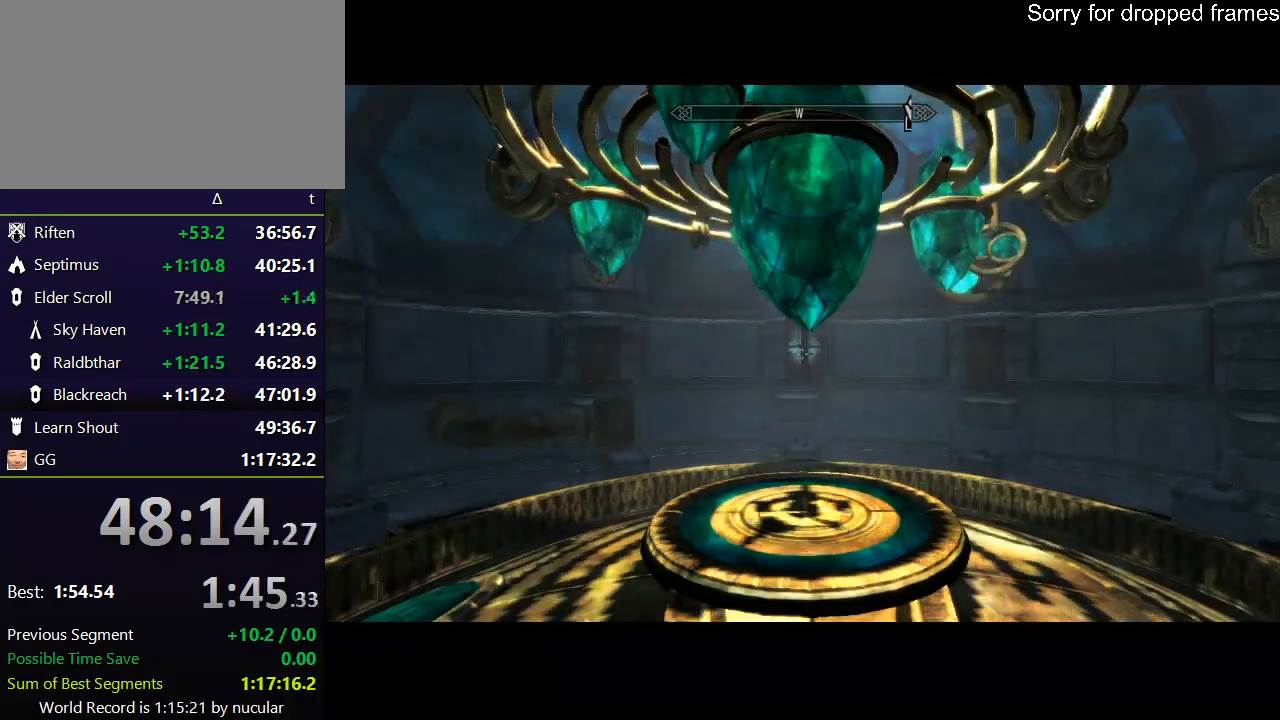
{"keys": ["w"], "mouse": [], "events": [[334, "w", "down"]]}
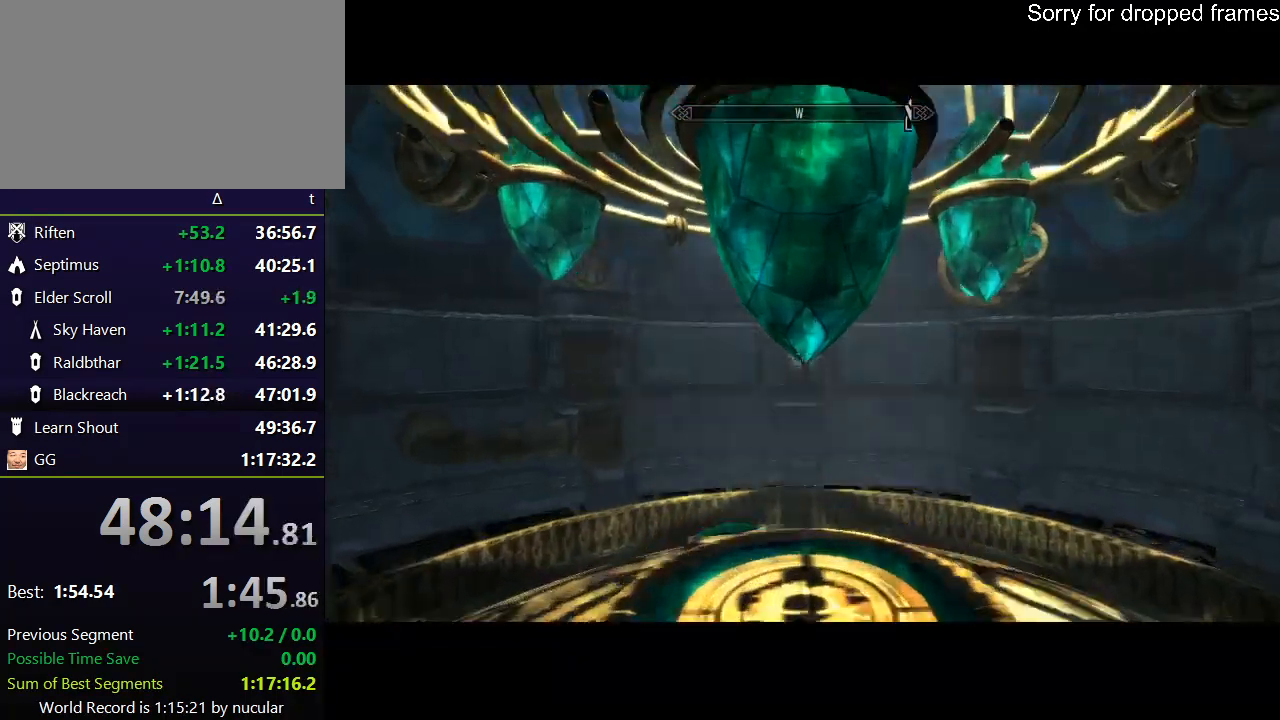
{"keys": [], "mouse": [], "events": [[166, "w", "up"]]}
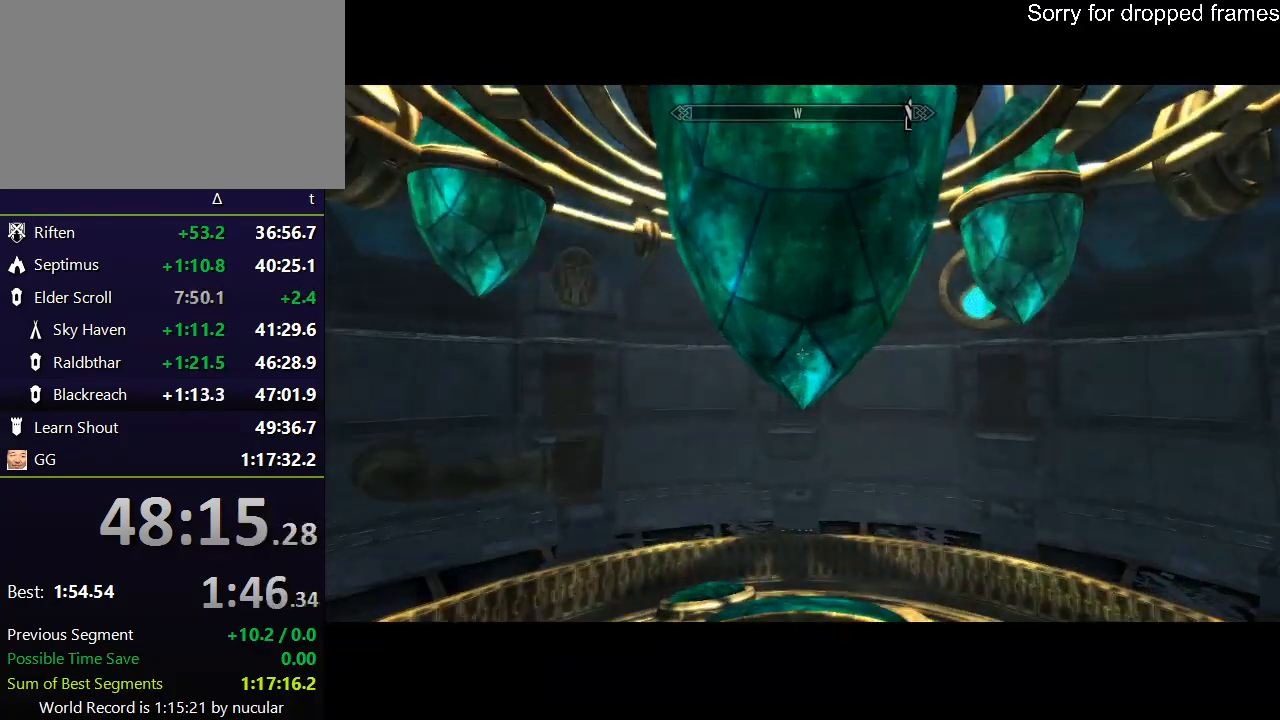
{"keys": [], "mouse": [], "events": []}
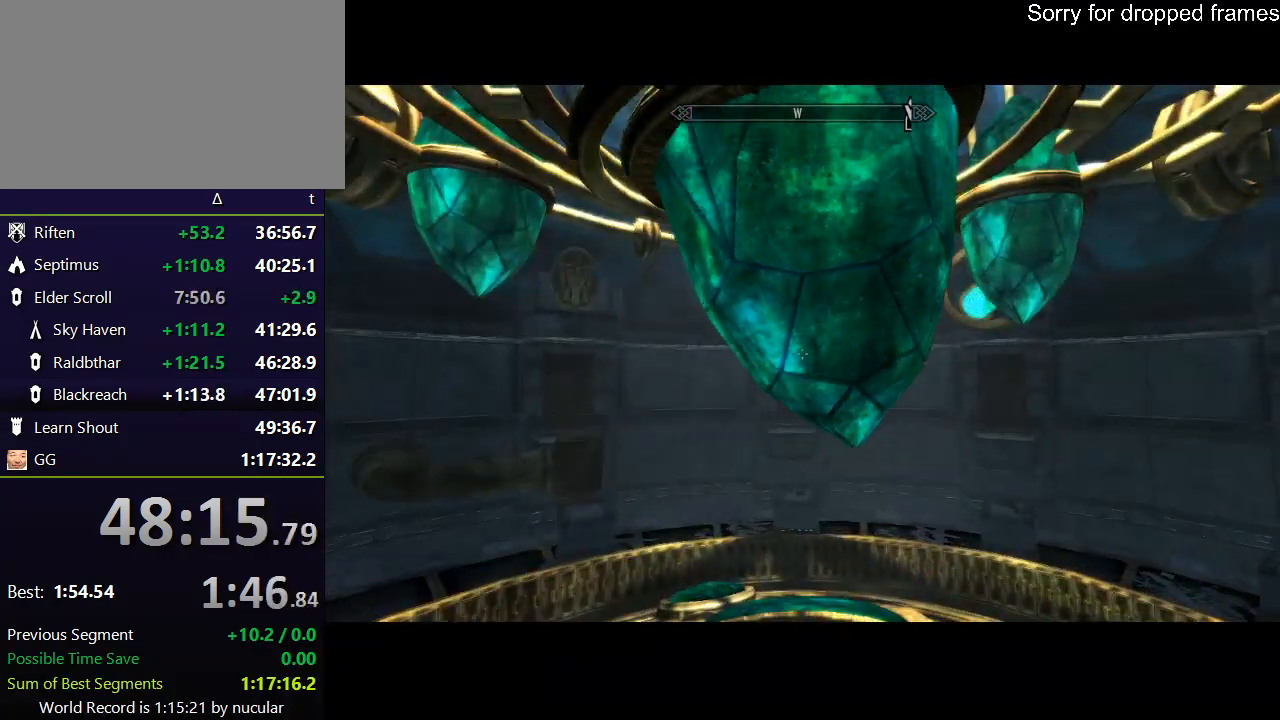
{"keys": [], "mouse": [], "events": []}
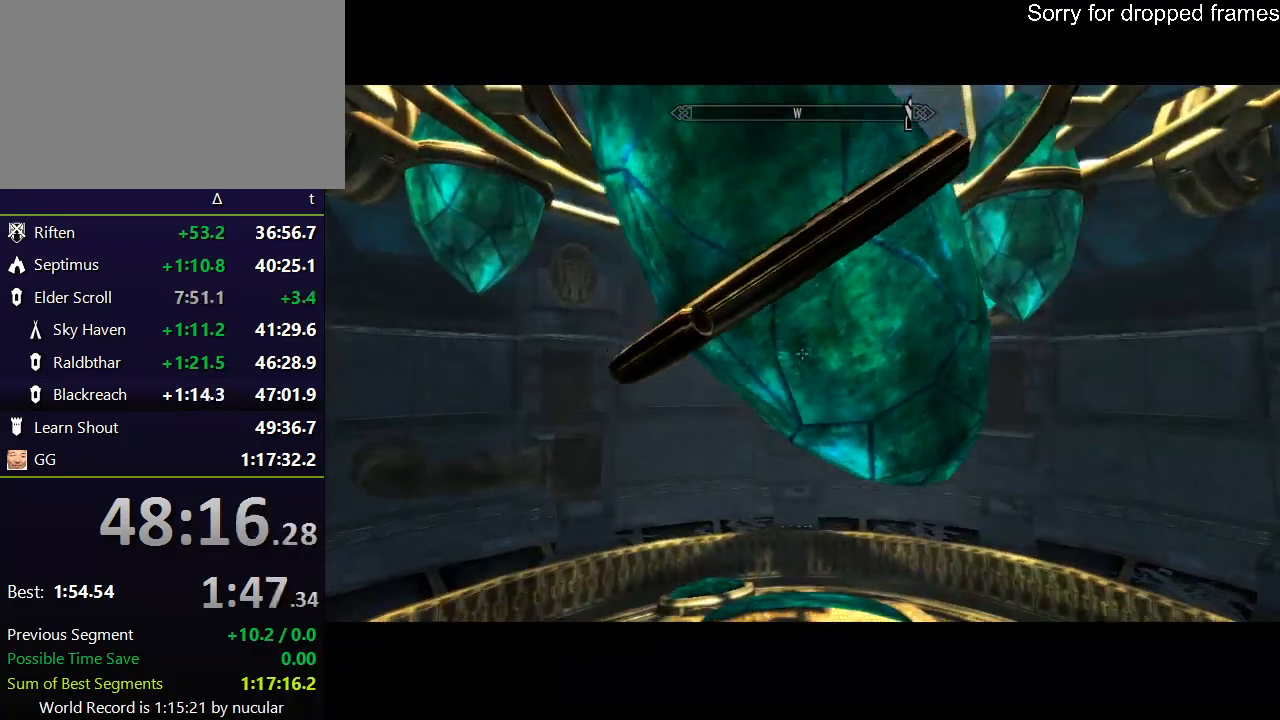
{"keys": [], "mouse": [], "events": []}
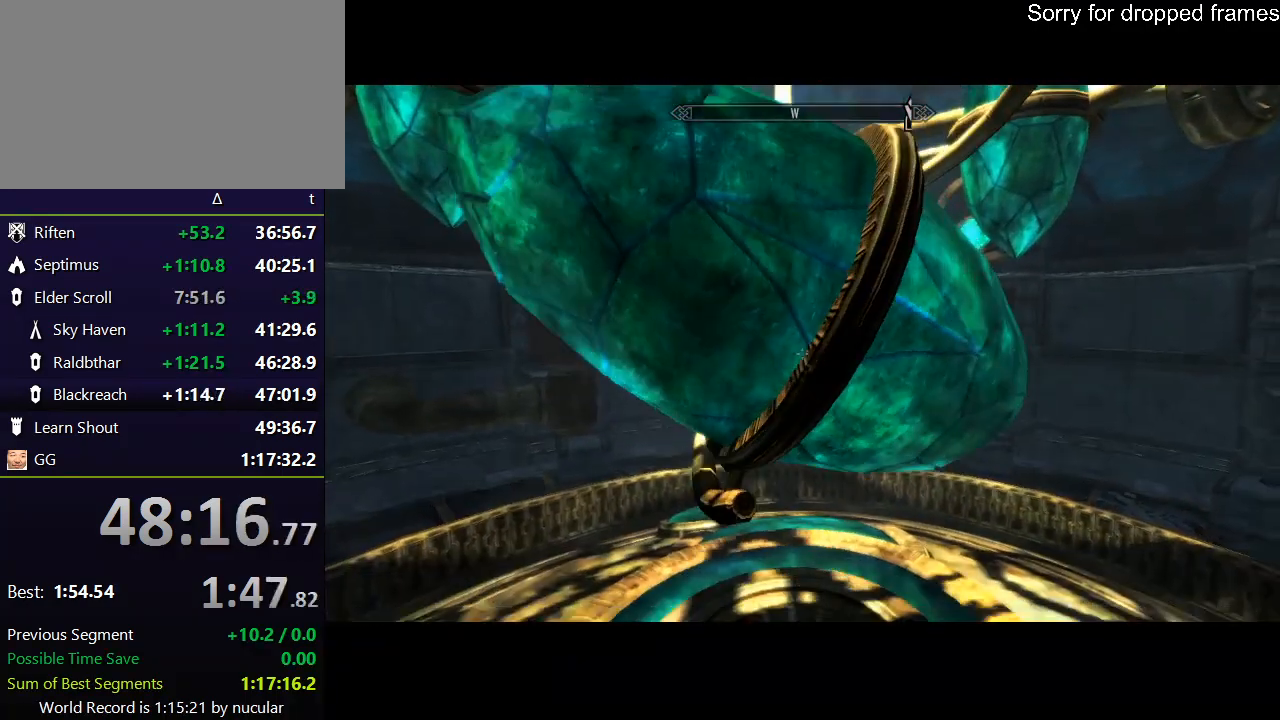
{"keys": [], "mouse": [], "events": [[467, "w", "down"], [500, "w", "up"]]}
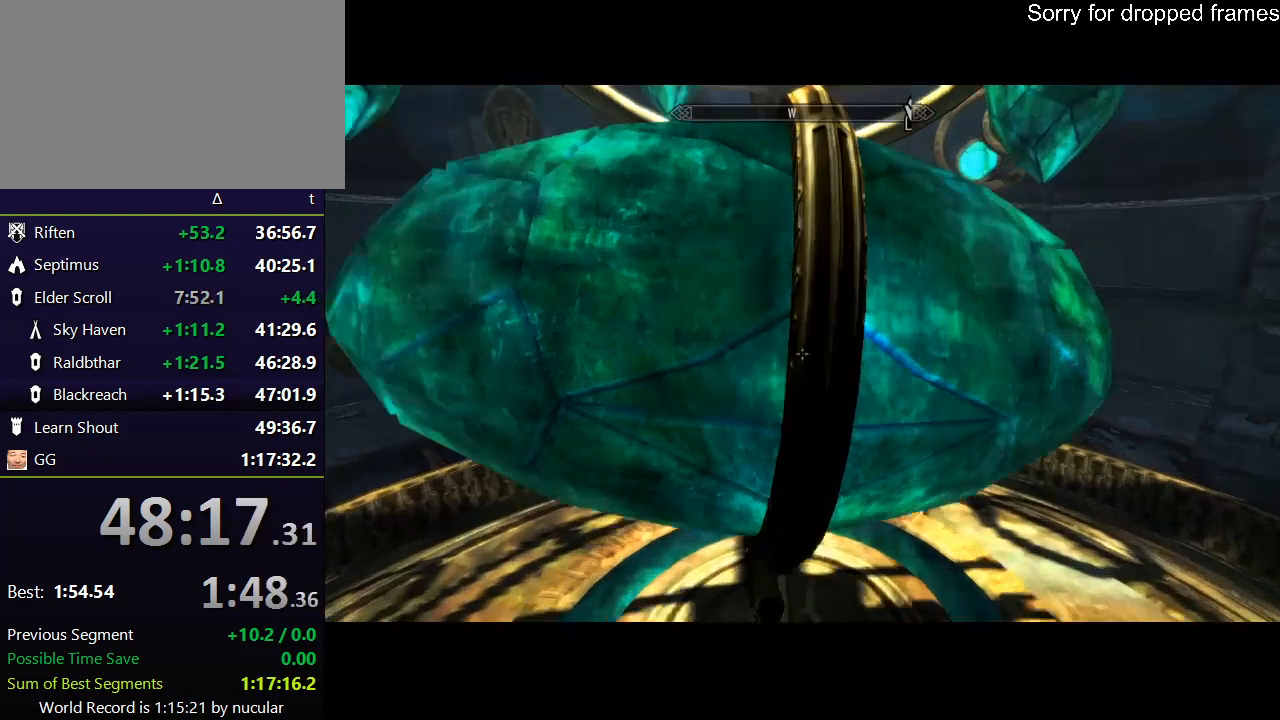
{"keys": ["e"], "mouse": [], "events": [[334, "e", "down"], [434, "e", "up"], [467, "e", "down"]]}
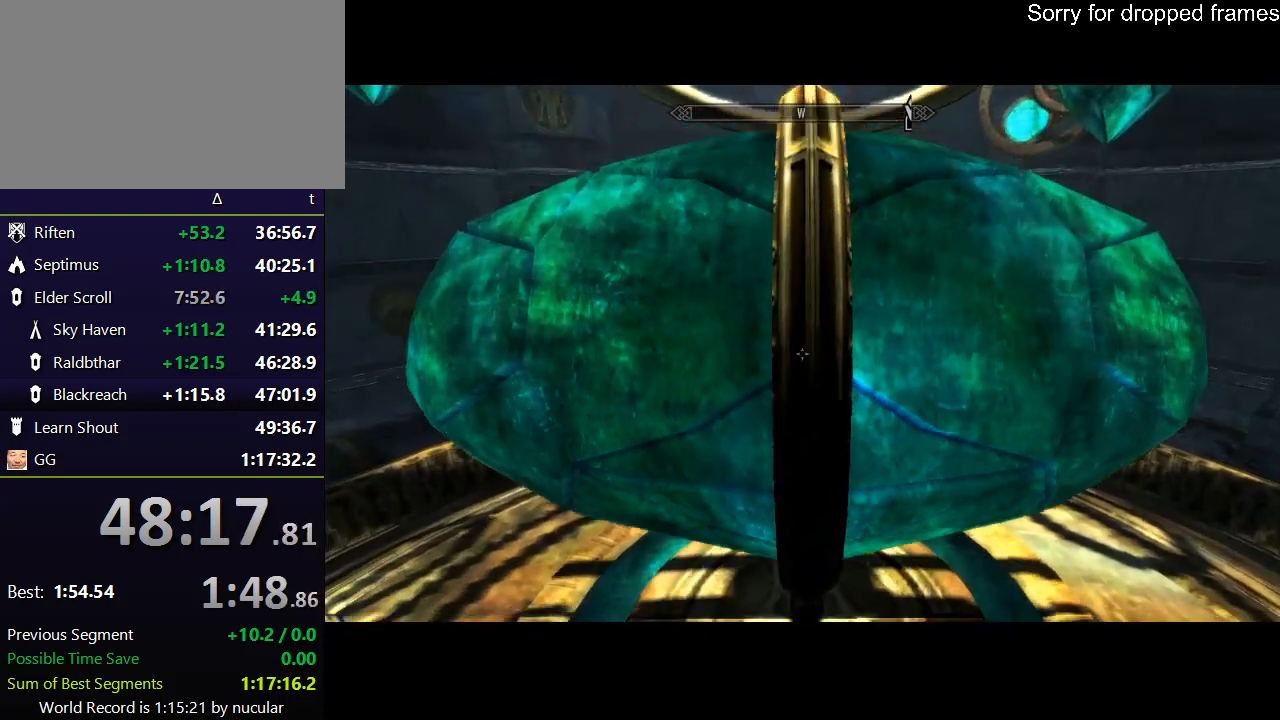
{"keys": ["e"], "mouse": [], "events": [[66, "e", "up"], [100, "e", "down"], [200, "e", "up"], [267, "e", "down"], [300, "e", "up"], [400, "e", "down"], [433, "e", "up"], [500, "e", "down"]]}
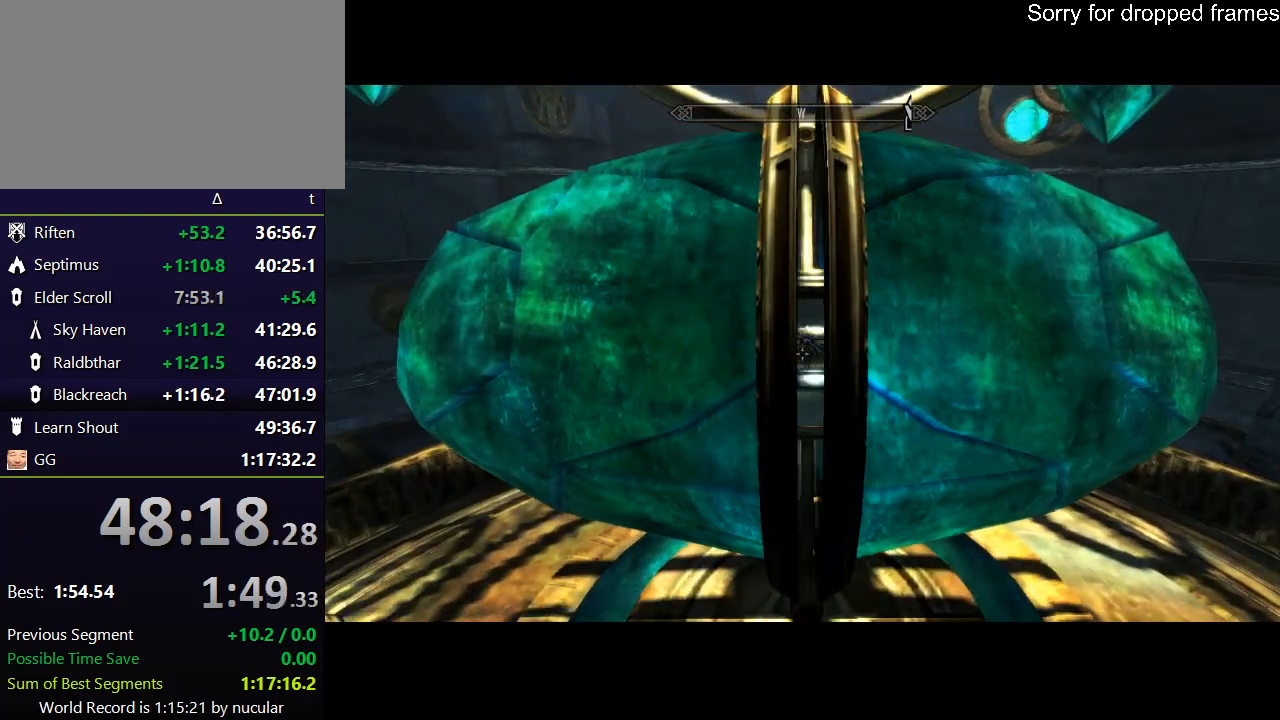
{"keys": ["e"], "mouse": [], "events": [[67, "e", "up"], [134, "e", "down"], [167, "e", "up"], [234, "e", "down"], [300, "e", "up"], [367, "e", "down"], [467, "e", "up"], [501, "e", "down"]]}
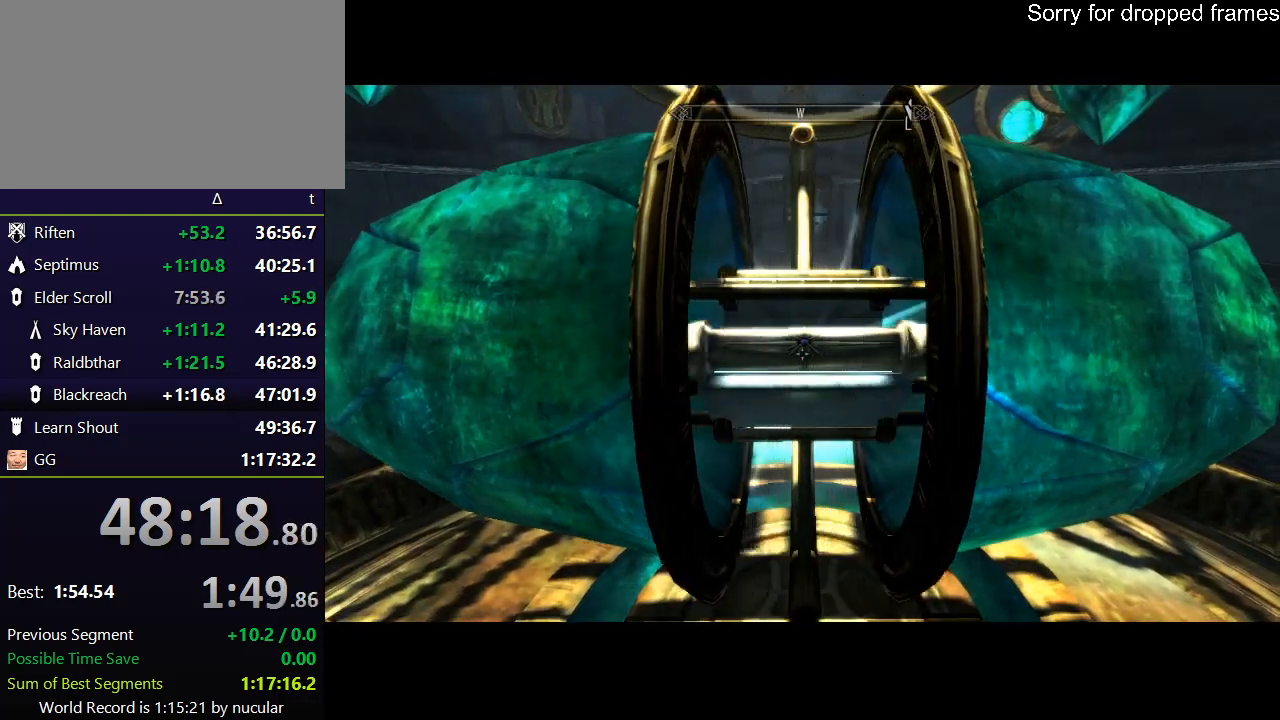
{"keys": ["e"], "mouse": [], "events": [[100, "e", "up"], [133, "e", "down"], [233, "e", "up"], [300, "e", "down"], [367, "e", "up"], [433, "e", "down"]]}
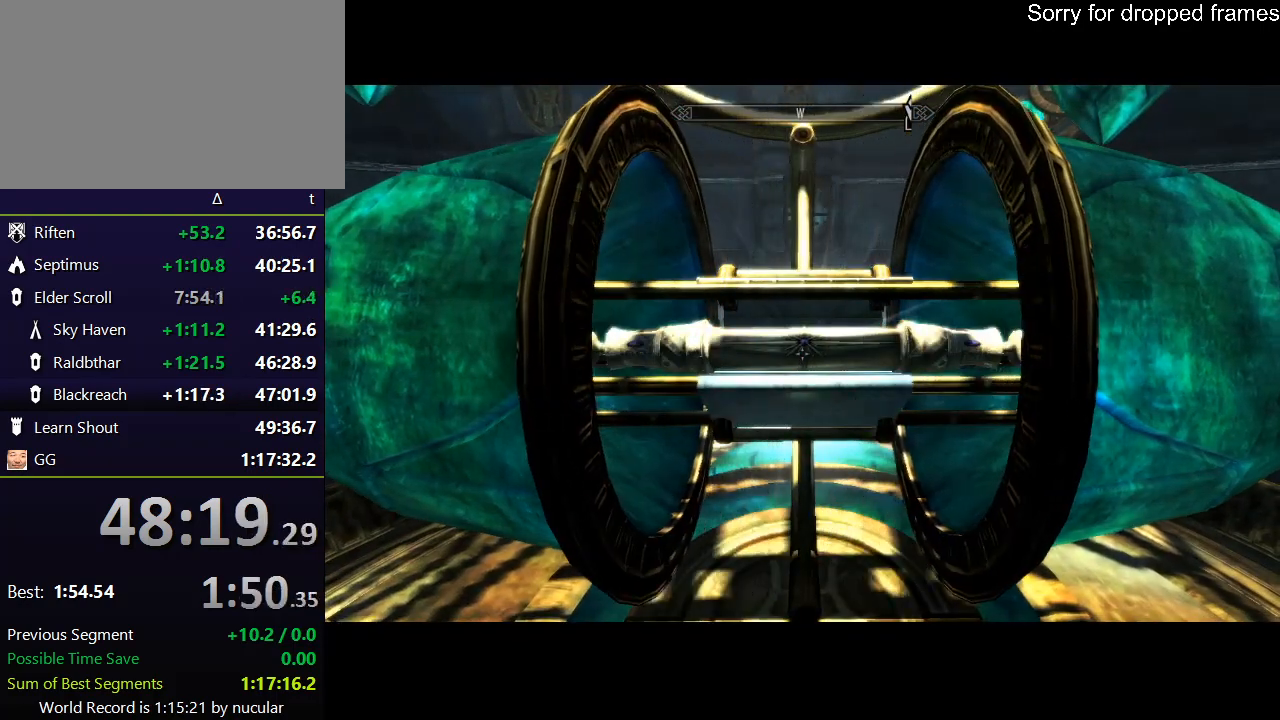
{"keys": ["e"], "mouse": [], "events": [[33, "e", "up"], [67, "e", "down"], [100, "e", "up"], [200, "e", "down"]]}
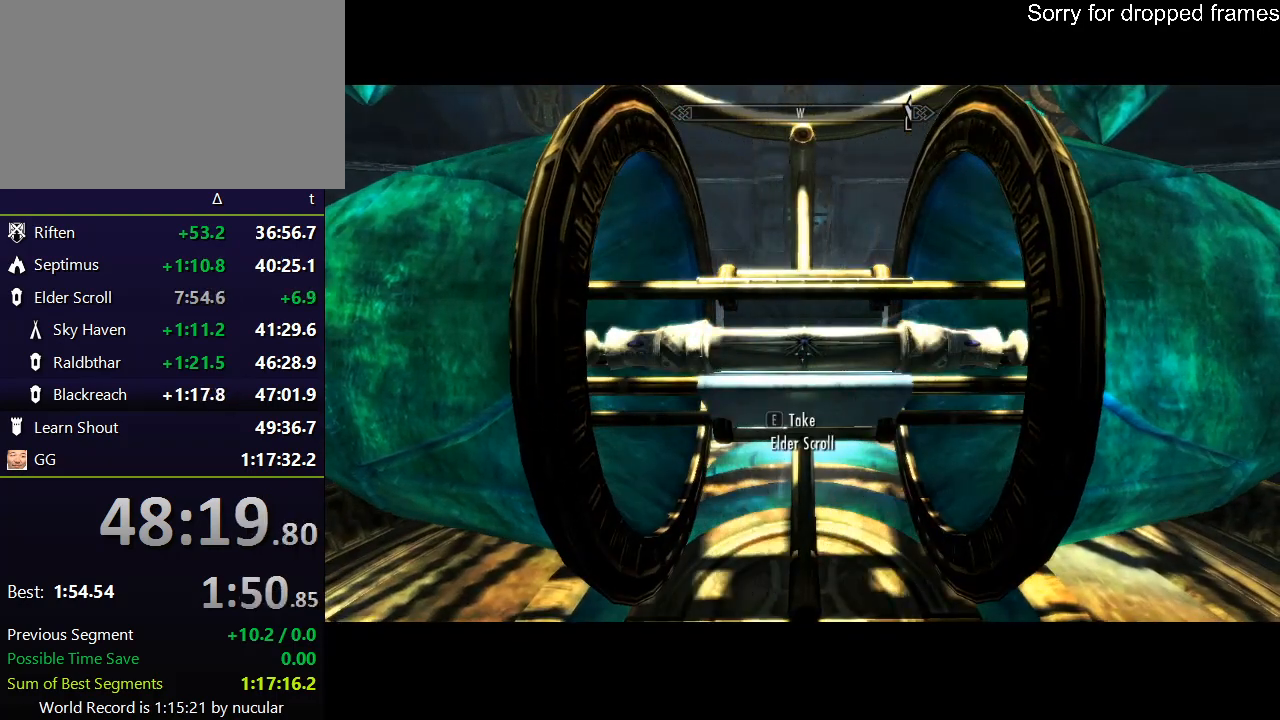
{"keys": ["w"], "mouse": [], "events": [[33, "e", "up"], [66, "e", "down"], [166, "e", "up"], [233, "e", "down"], [367, "e", "up"], [500, "w", "down"]]}
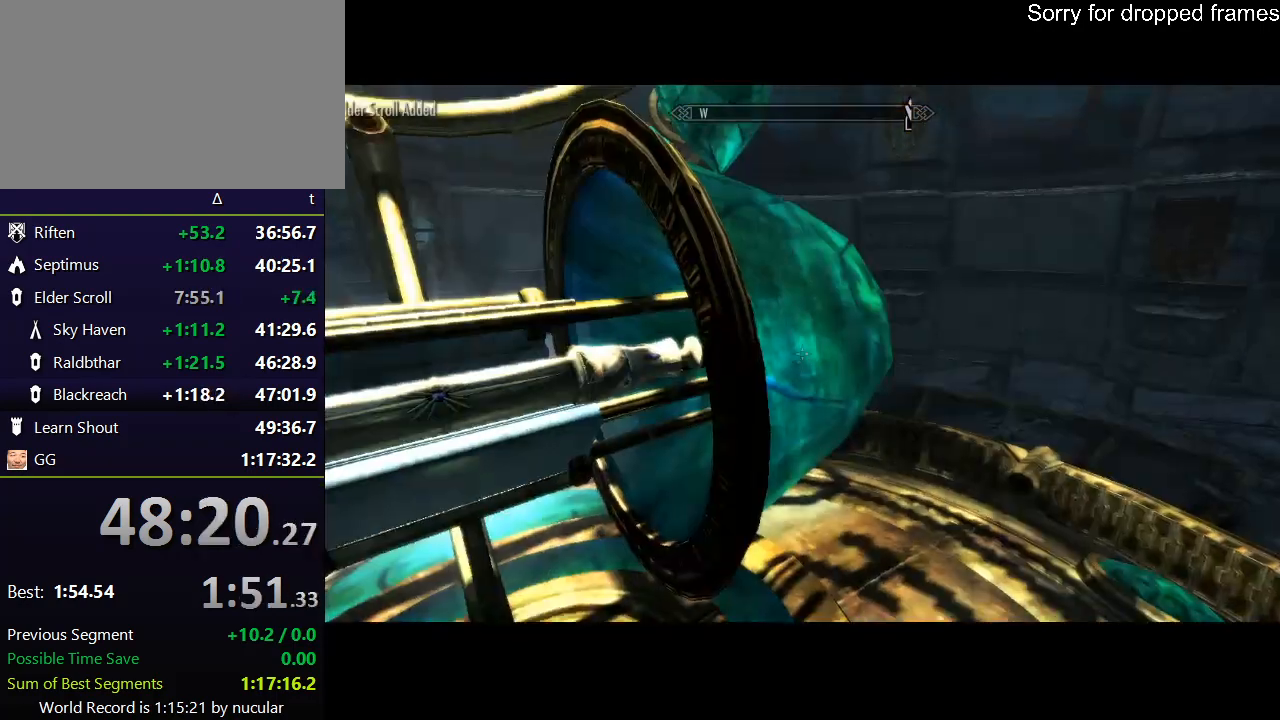
{"keys": ["w"], "mouse": [], "events": []}
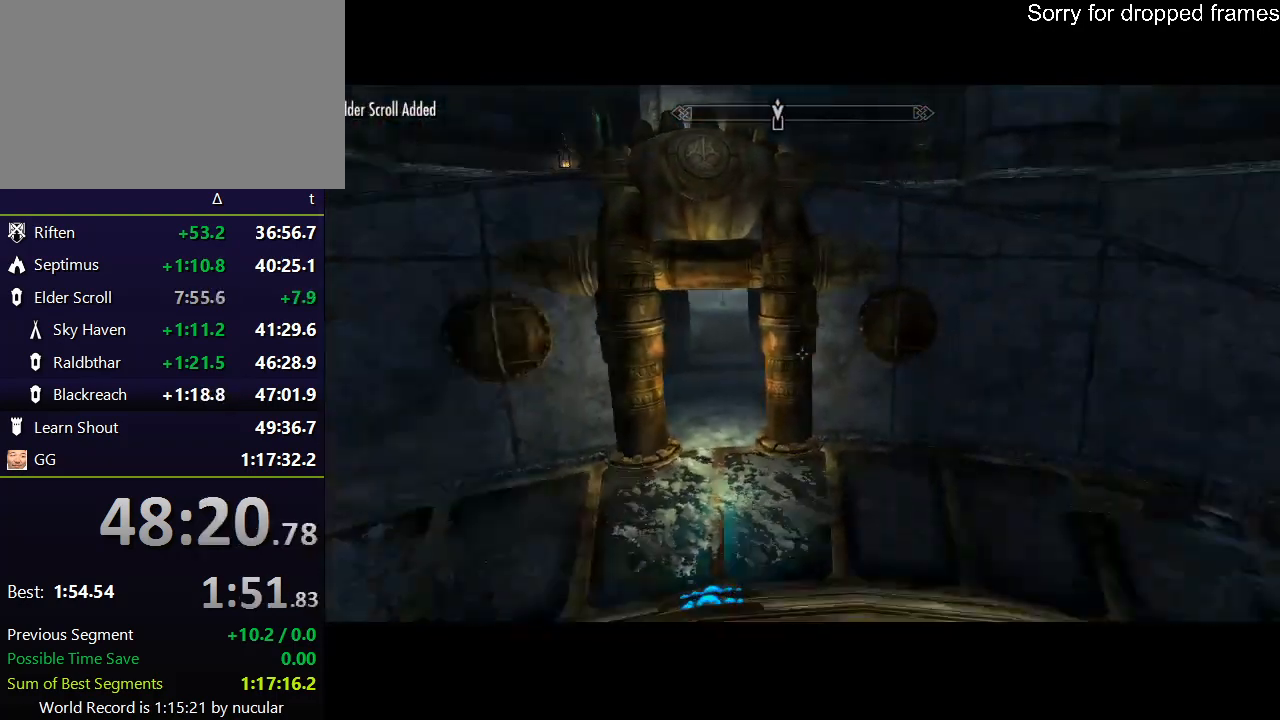
{"keys": ["w"], "mouse": [], "events": [[200, "alt", "down"], [300, "alt", "up"], [400, "alt", "down"], [433, "alt", "up"]]}
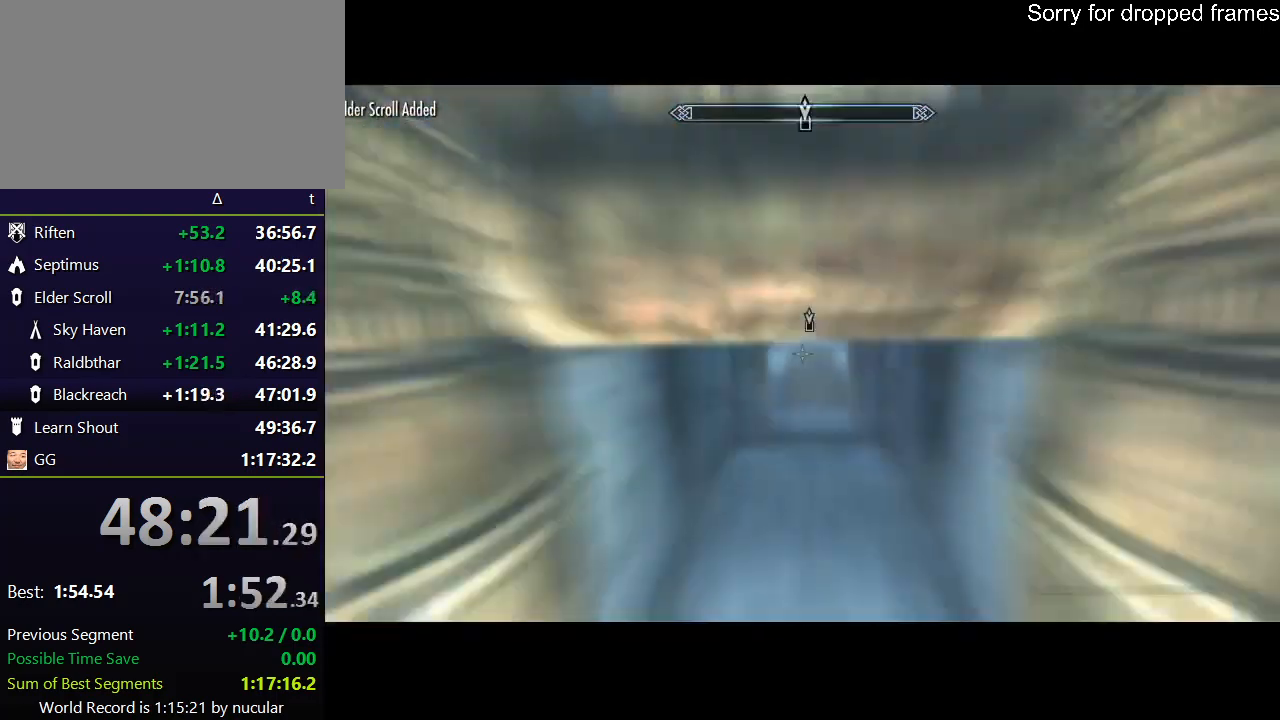
{"keys": ["w"], "mouse": [], "events": [[33, "alt", "down"], [134, "alt", "up"]]}
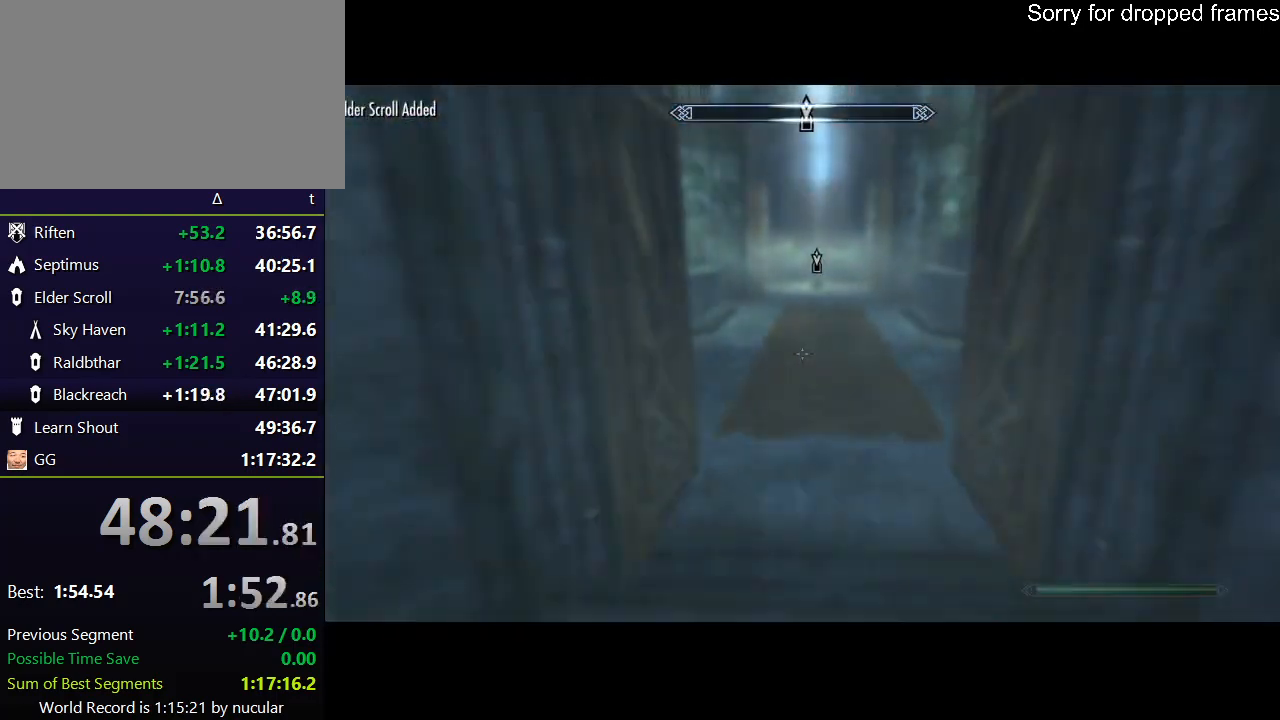
{"keys": ["shift", "w"], "mouse": [], "events": [[100, "shift", "down"]]}
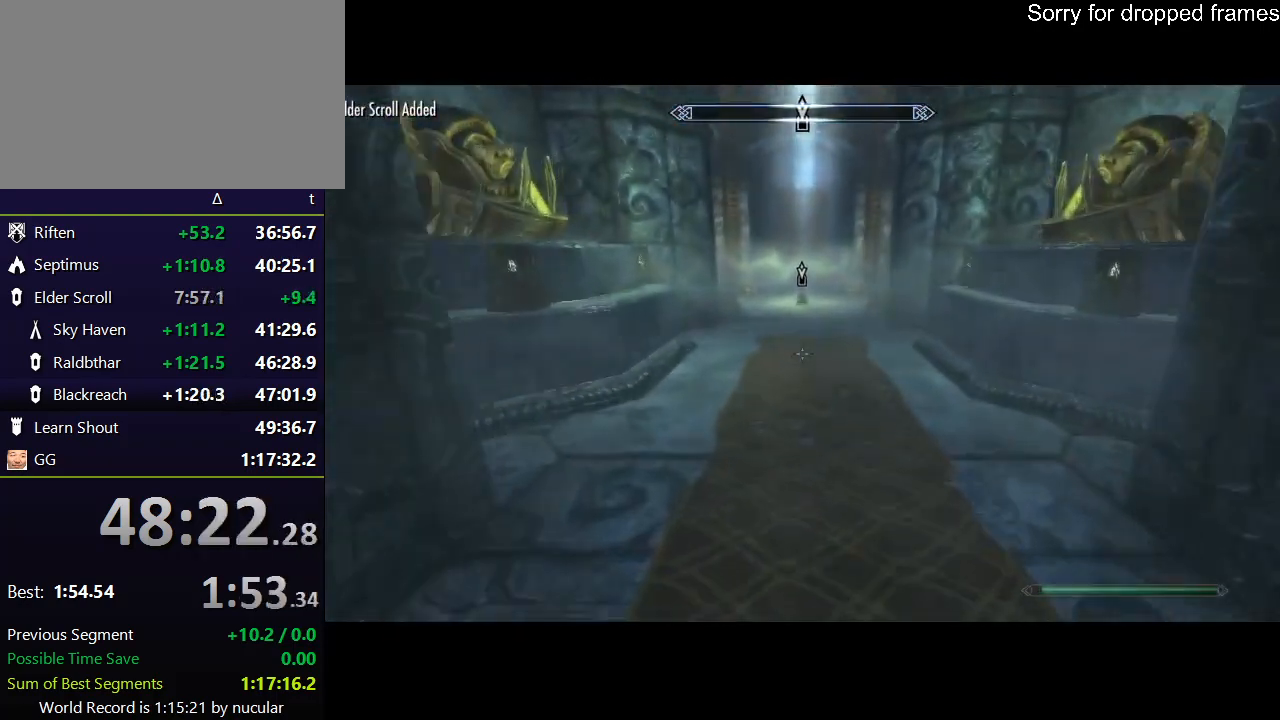
{"keys": ["shift", "w"], "mouse": [], "events": []}
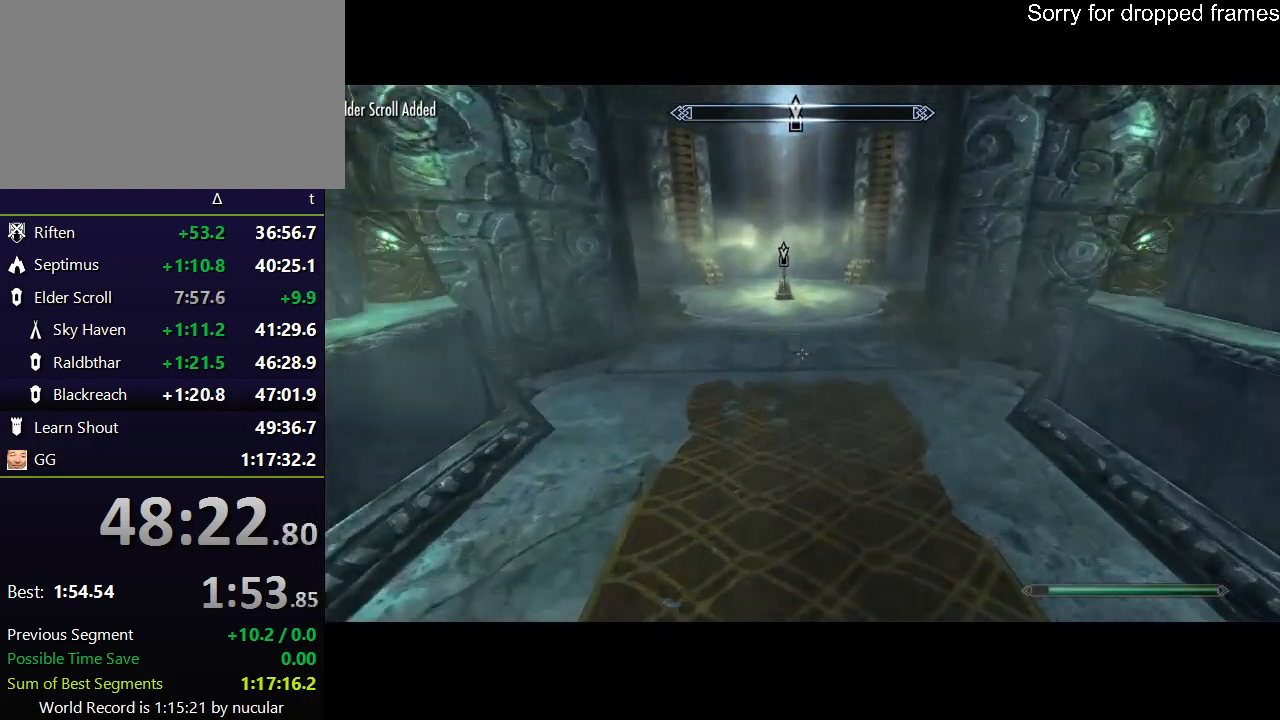
{"keys": ["shift", "w"], "mouse": [], "events": []}
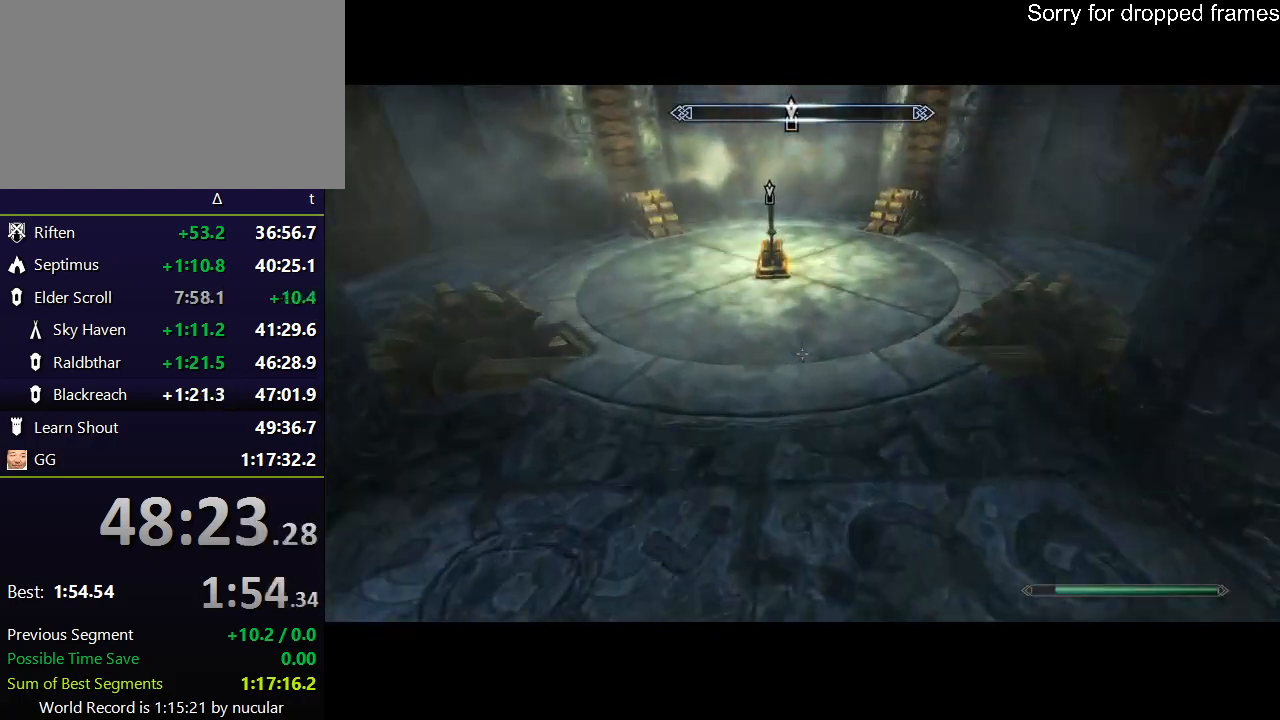
{"keys": ["e"], "mouse": [], "events": [[200, "e", "down"], [234, "shift", "up"], [334, "e", "up"], [367, "e", "down"], [467, "w", "up"]]}
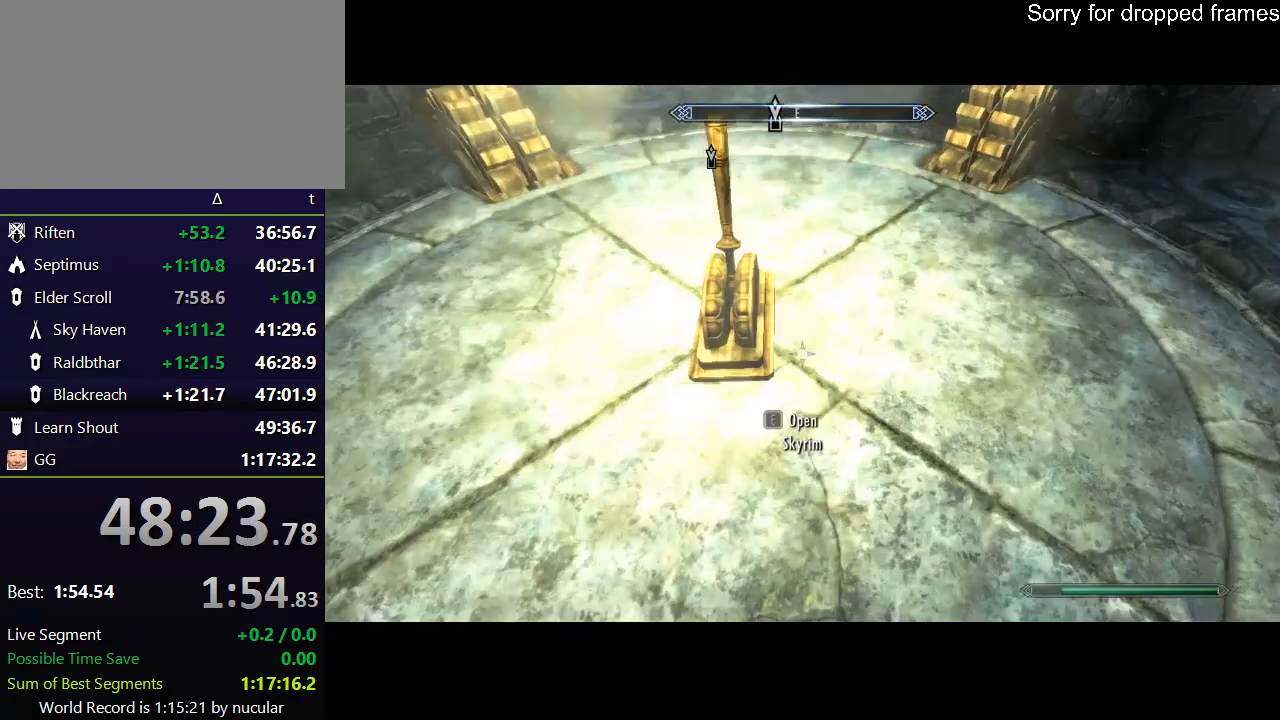
{"keys": [], "mouse": [], "events": [[100, "e", "up"], [166, "e", "down"], [233, "e", "up"], [300, "e", "down"], [333, "e", "up"], [400, "e", "down"], [467, "e", "up"]]}
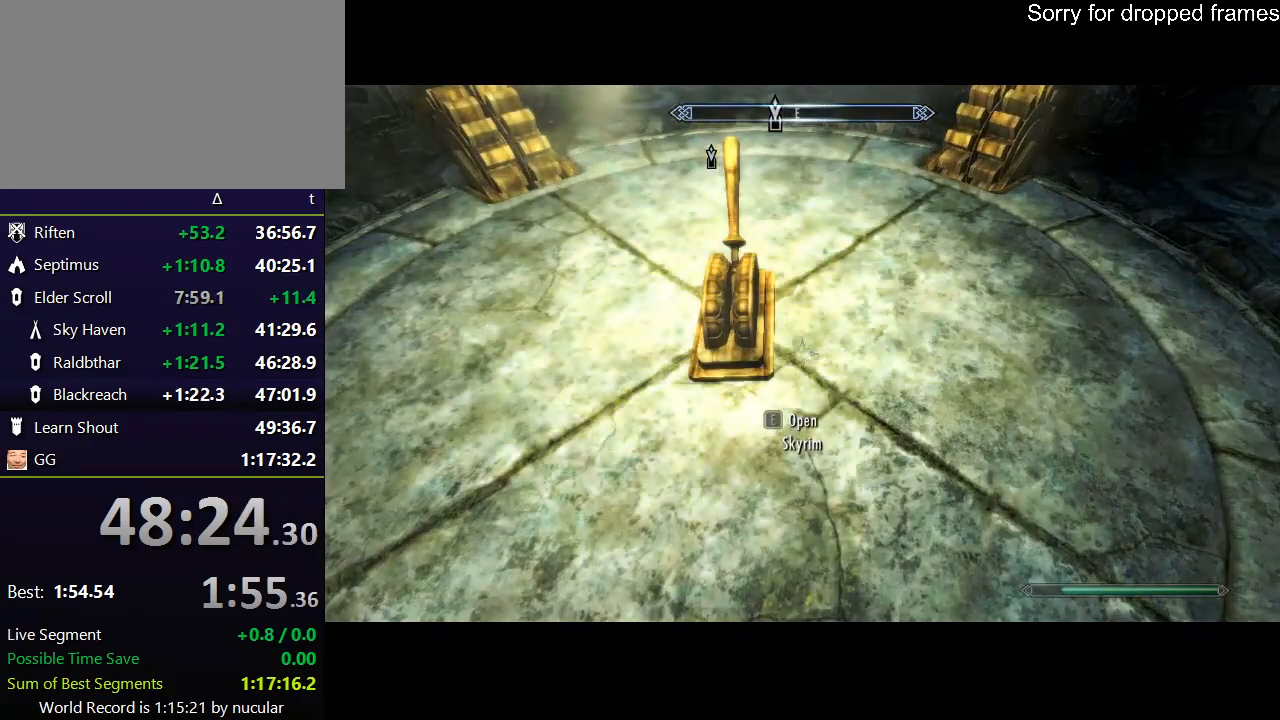
{"keys": [], "mouse": [], "events": [[33, "e", "down"], [134, "e", "up"], [167, "e", "down"], [300, "e", "up"]]}